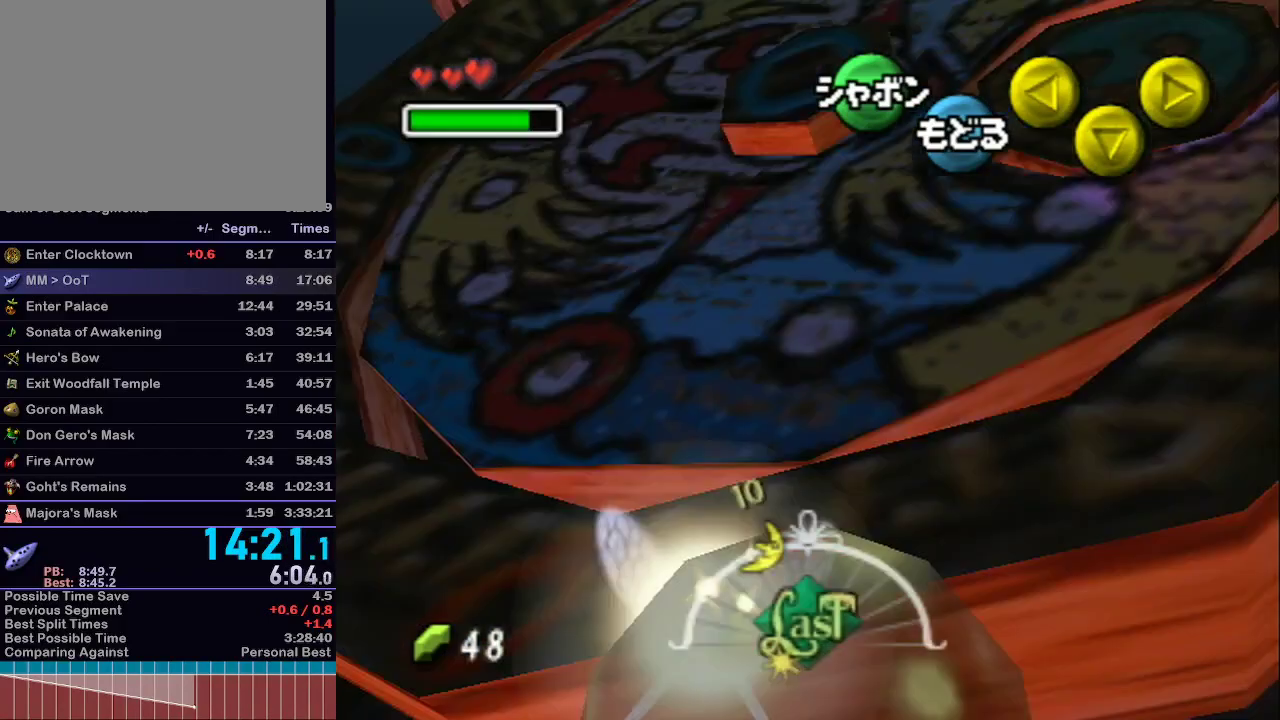
Gameplay with a controller (Nintendo layout); each line is a JSON object with the inputs held at the frame after it. "events" lists button and stick changes between this image and that frame as [ms after this image, input, new state], when the widget could be followed in between. Not read: L3 R3.
{"buttons": [], "left_stick": "center", "right_stick": "center", "events": [[400, "B", "up"], [467, "left_stick", "center"]]}
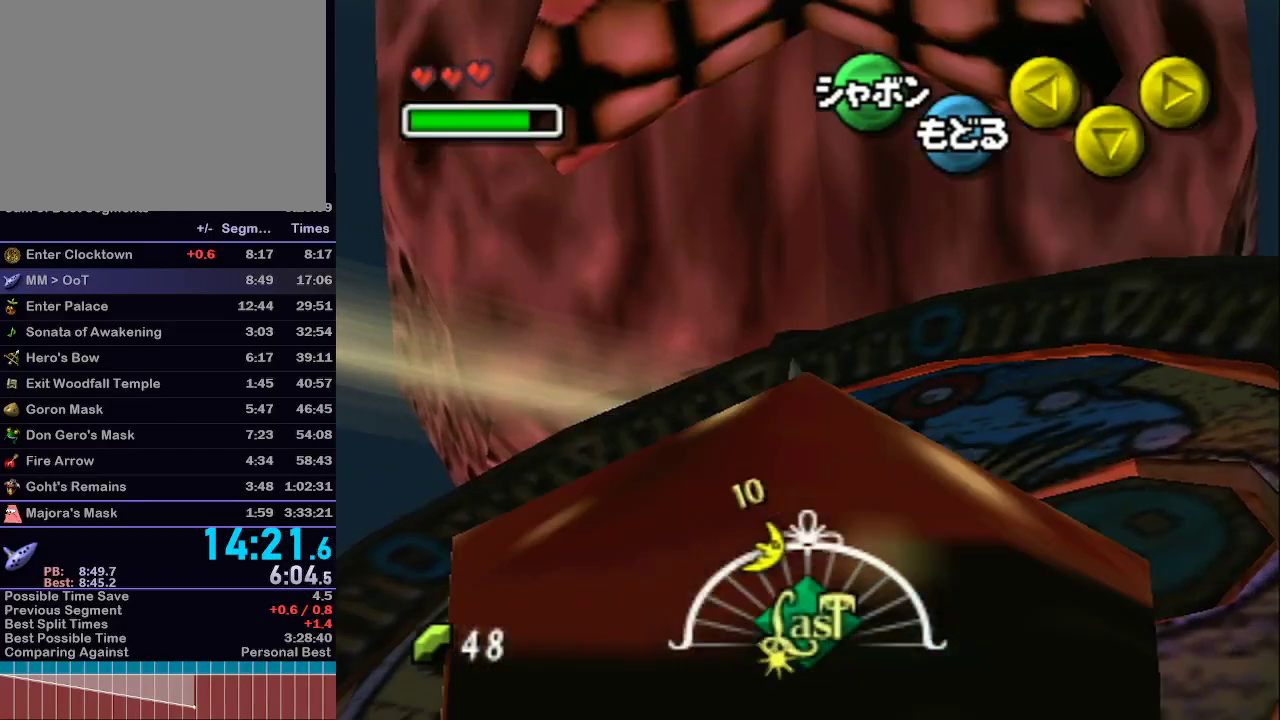
{"buttons": ["L1"], "left_stick": "center", "right_stick": "center", "events": [[433, "L1", "down"]]}
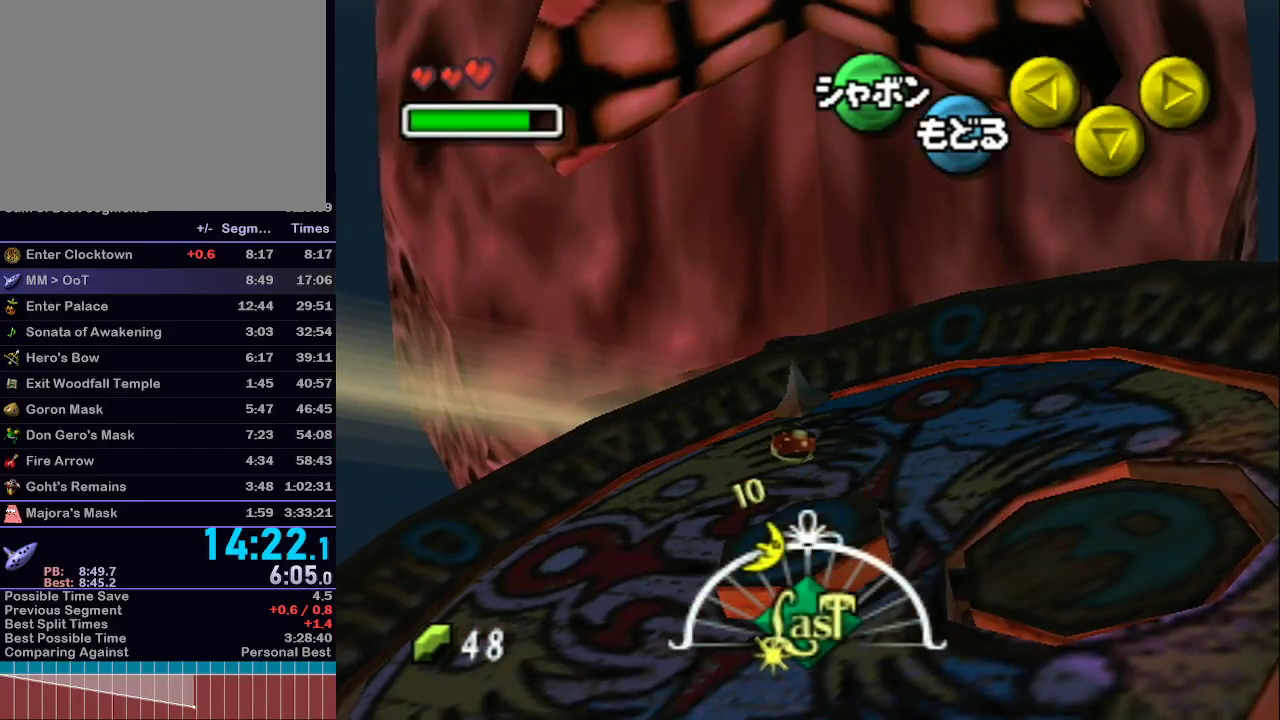
{"buttons": [], "left_stick": "center", "right_stick": "center", "events": [[317, "L1", "up"]]}
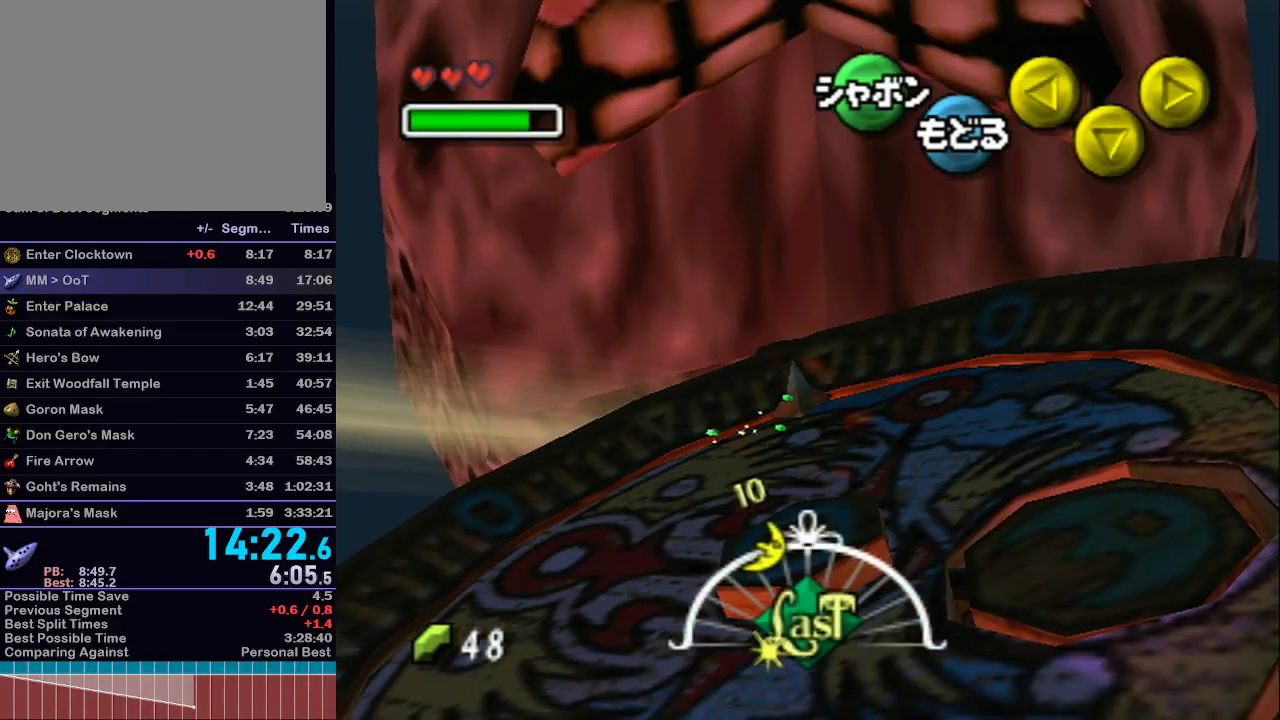
{"buttons": ["A"], "left_stick": "center", "right_stick": "center", "events": [[400, "A", "down"]]}
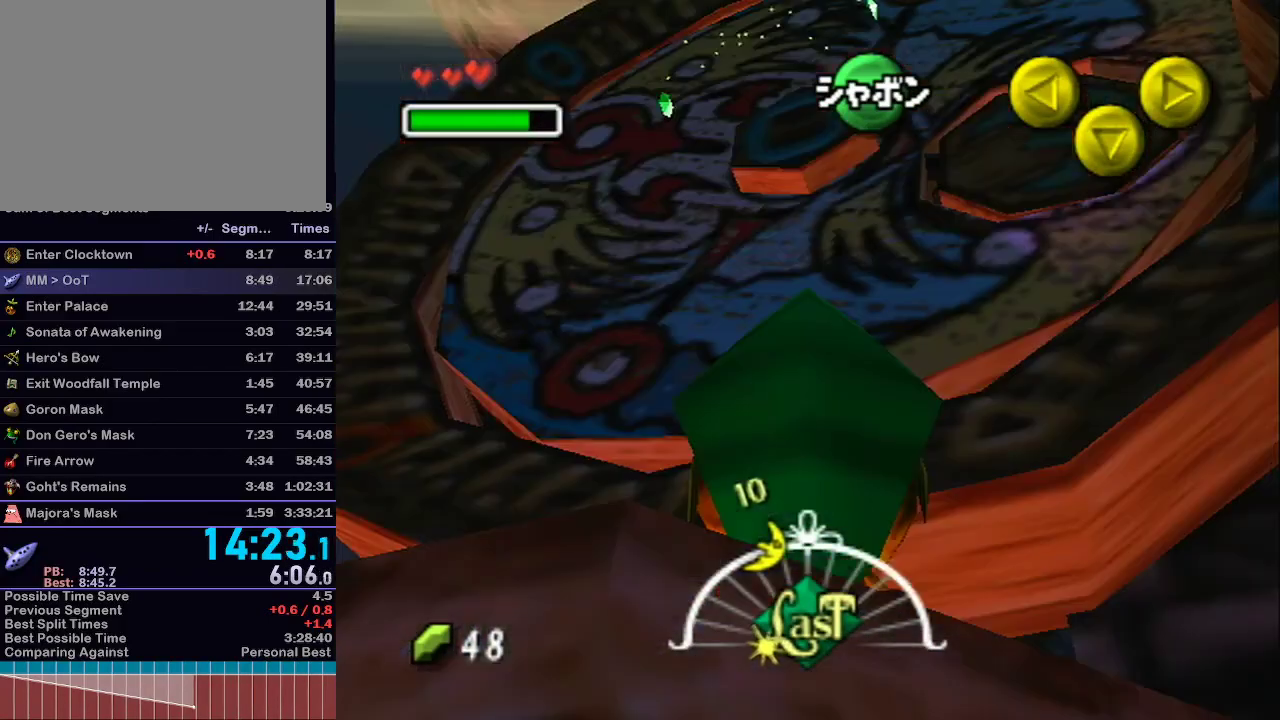
{"buttons": ["A", "L1"], "left_stick": "up-right", "right_stick": "center", "events": [[17, "A", "up"], [300, "left_stick", "up-right"], [467, "A", "down"], [467, "L1", "down"]]}
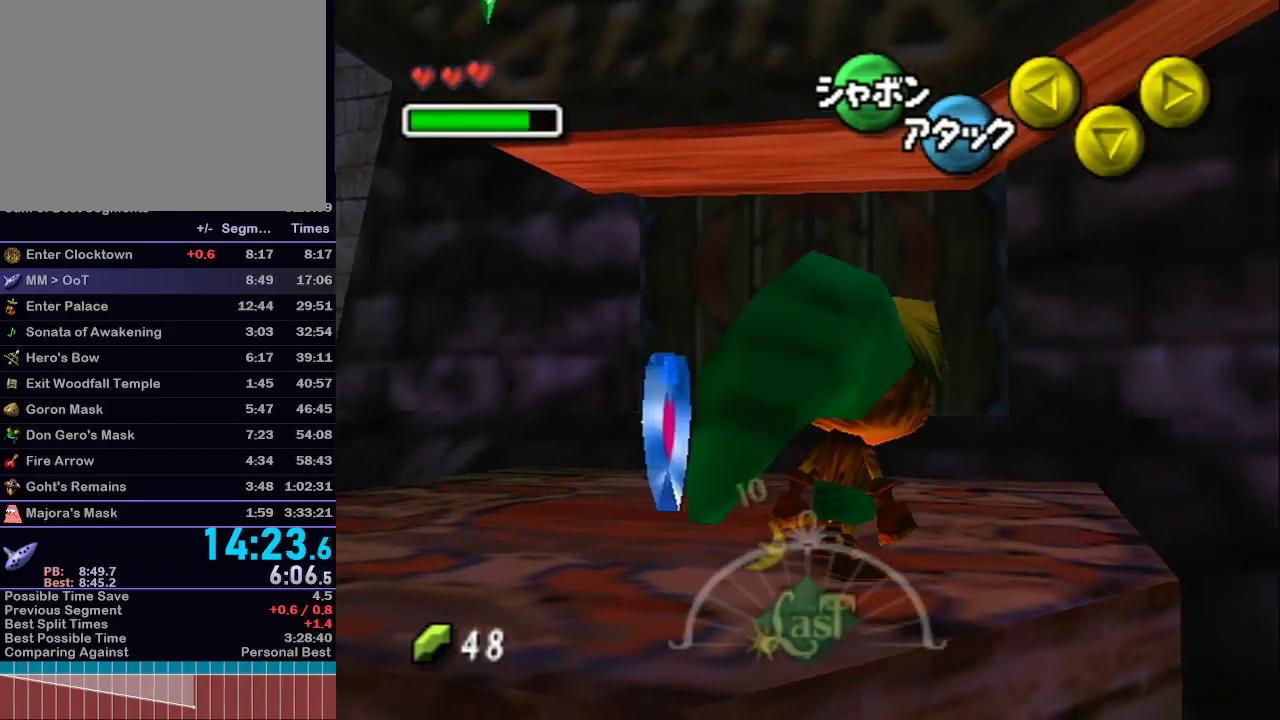
{"buttons": [], "left_stick": "up-left", "right_stick": "center", "events": [[117, "left_stick", "up"], [250, "A", "up"], [433, "L1", "up"], [433, "left_stick", "up-left"]]}
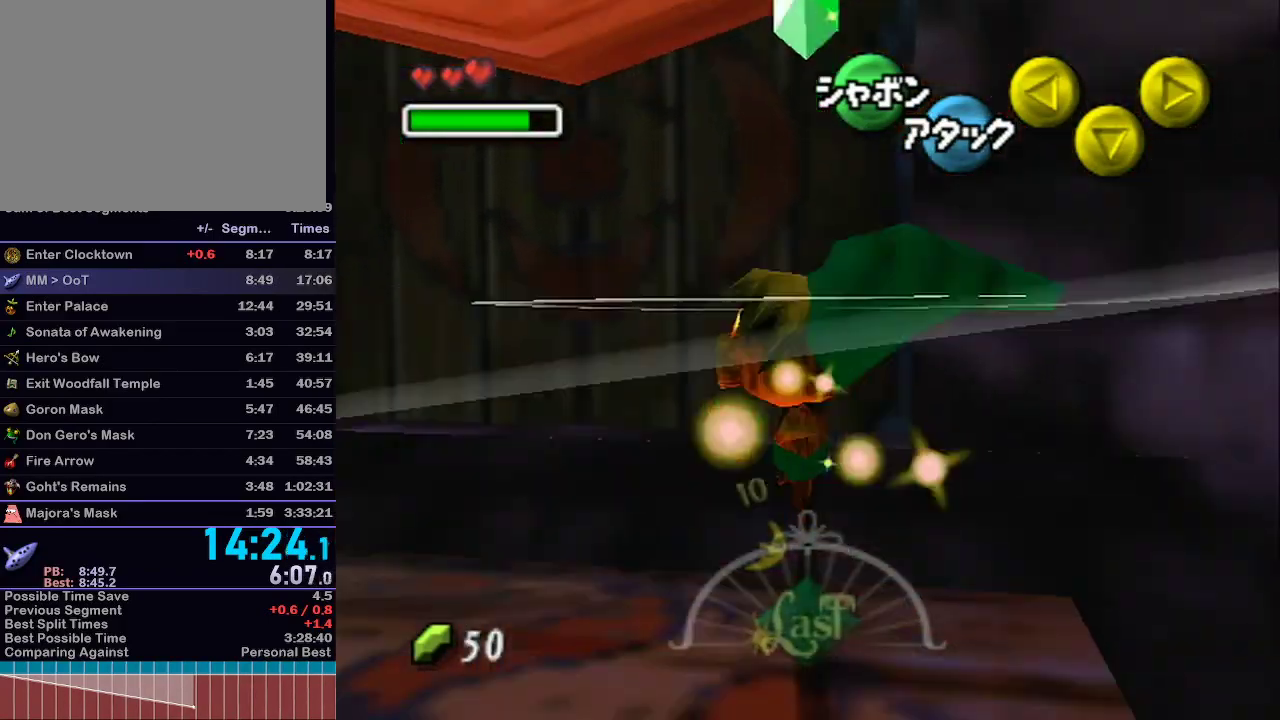
{"buttons": ["A"], "left_stick": "up-left", "right_stick": "center", "events": [[17, "left_stick", "left"], [400, "A", "down"], [467, "left_stick", "up-left"]]}
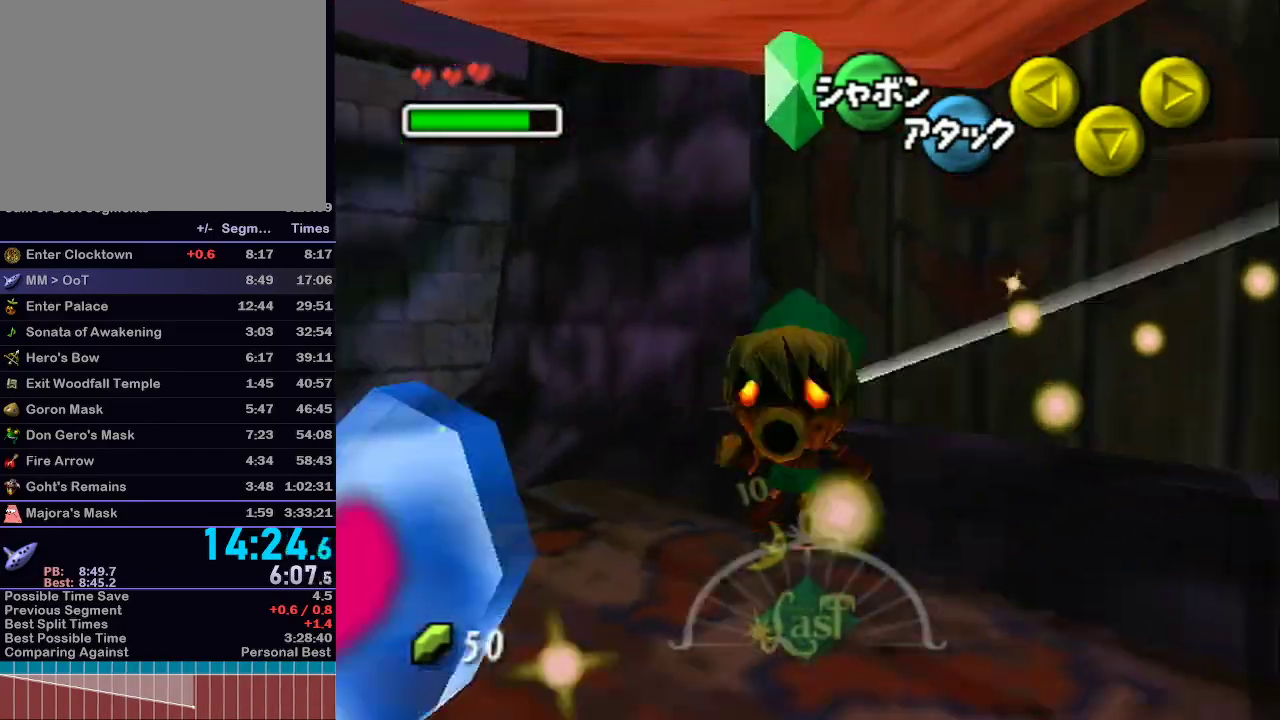
{"buttons": ["L1"], "left_stick": "up", "right_stick": "center"}
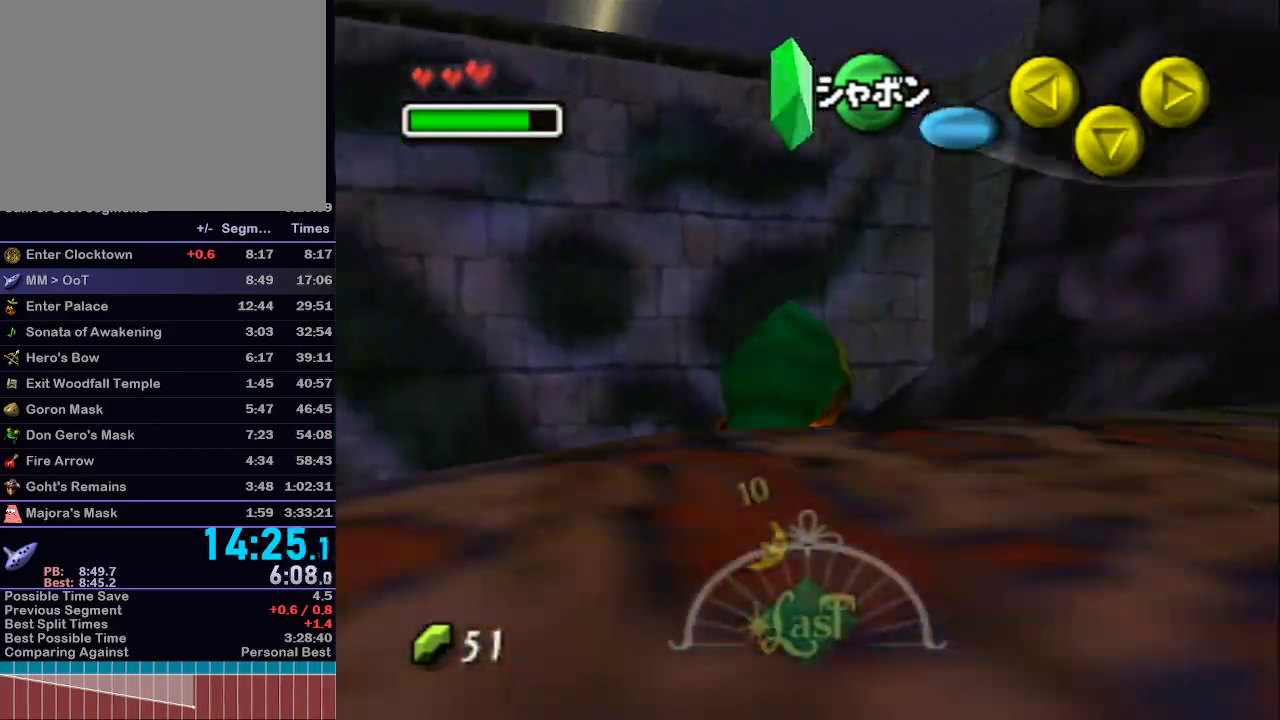
{"buttons": ["L1"], "left_stick": "up-right", "right_stick": "center", "events": [[133, "left_stick", "up-right"]]}
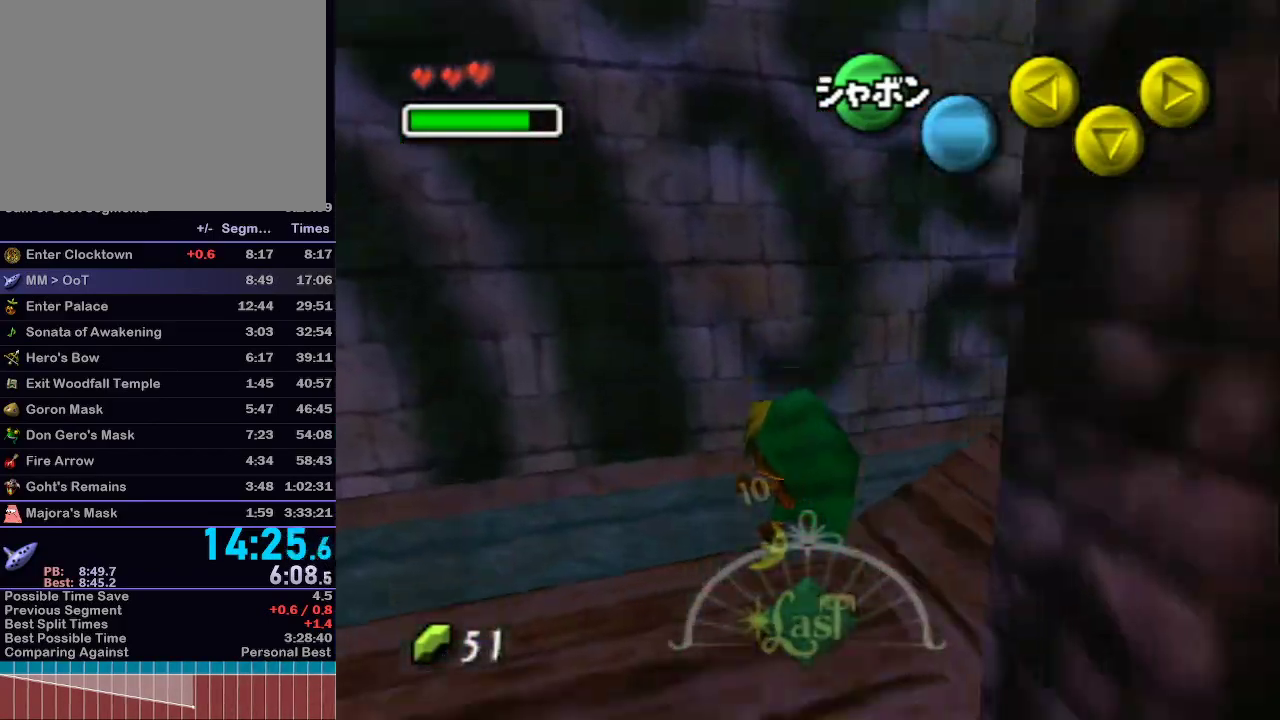
{"buttons": ["L1"], "left_stick": "up-right", "right_stick": "center", "events": [[333, "A", "down"], [450, "A", "up"], [450, "R1", "down"], [483, "R1", "up"]]}
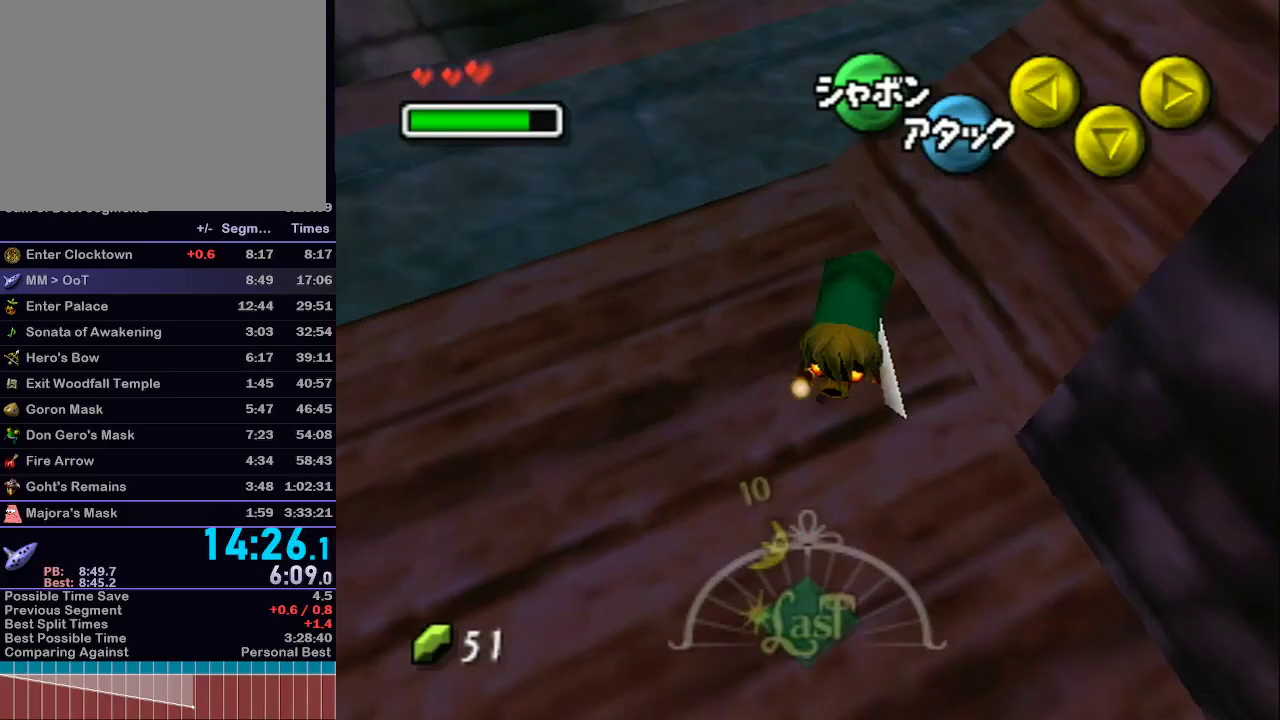
{"buttons": ["L1"], "left_stick": "up-right", "right_stick": "center", "events": [[17, "A", "down"], [150, "A", "up"]]}
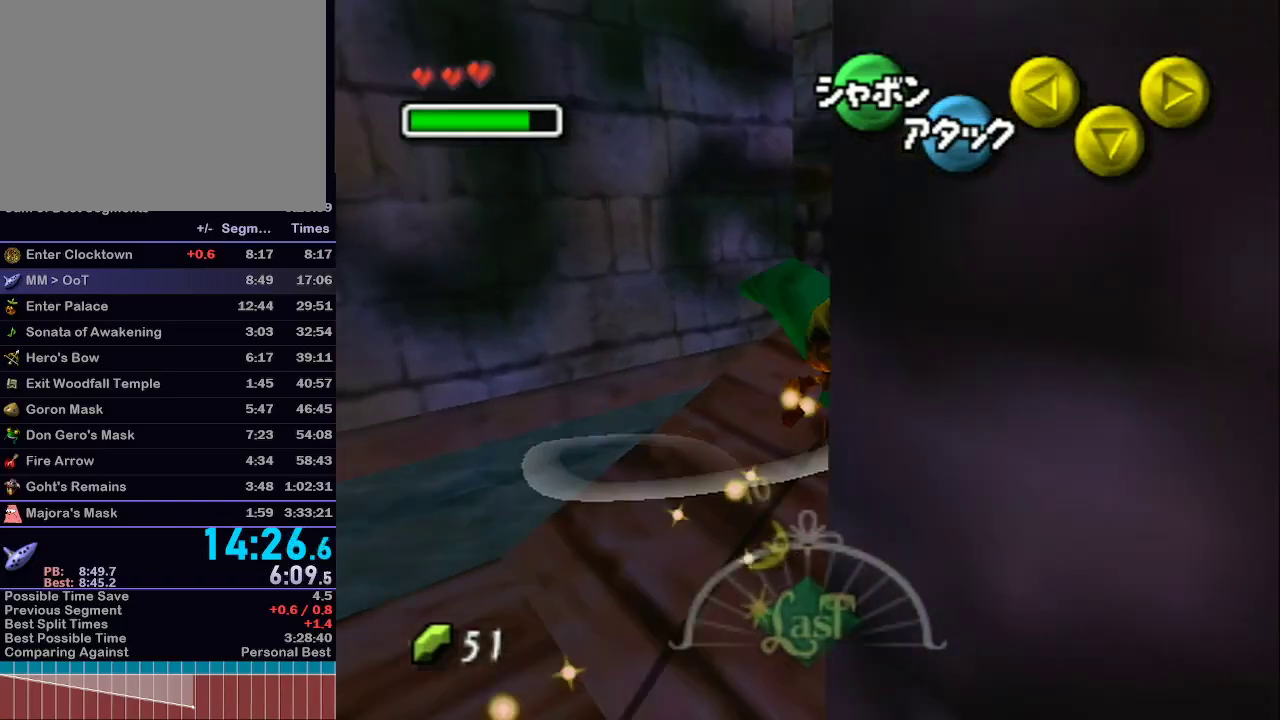
{"buttons": ["L1"], "left_stick": "up-right", "right_stick": "center", "events": [[150, "A", "down"], [267, "A", "up"], [300, "A", "down"], [433, "A", "up"]]}
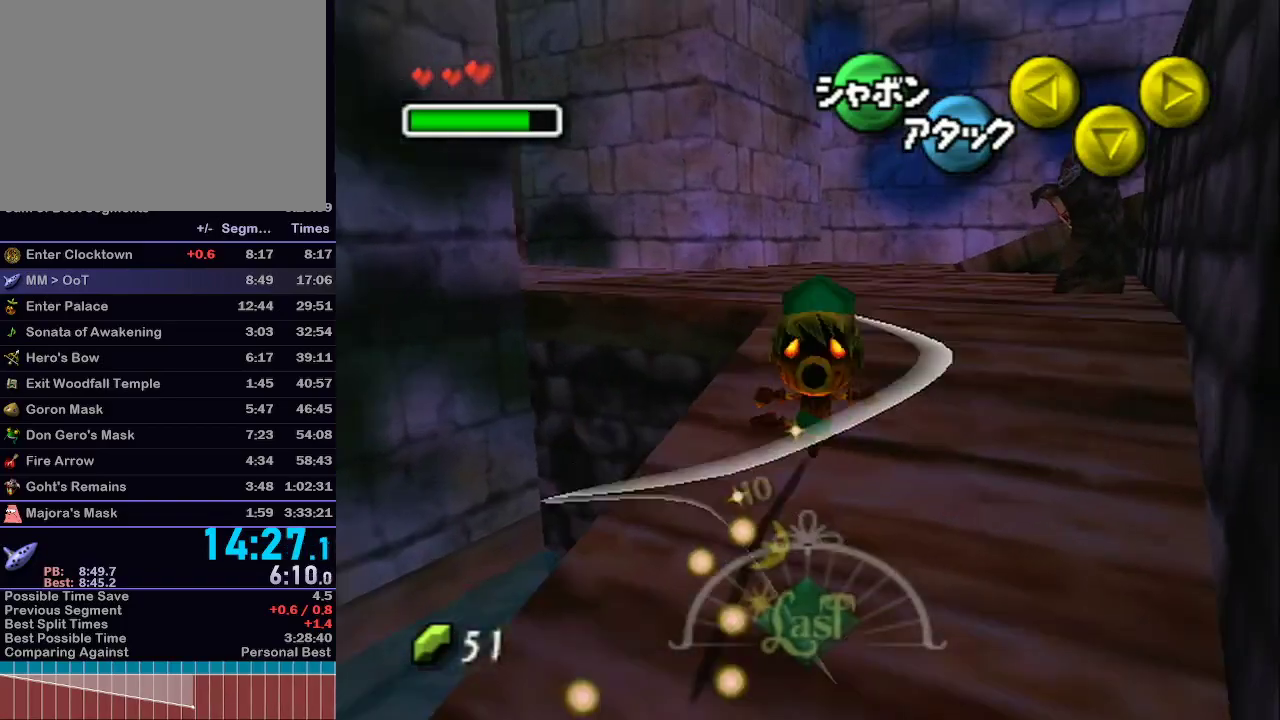
{"buttons": ["L1"], "left_stick": "up-left", "right_stick": "center", "events": [[67, "left_stick", "up"], [217, "left_stick", "up-left"]]}
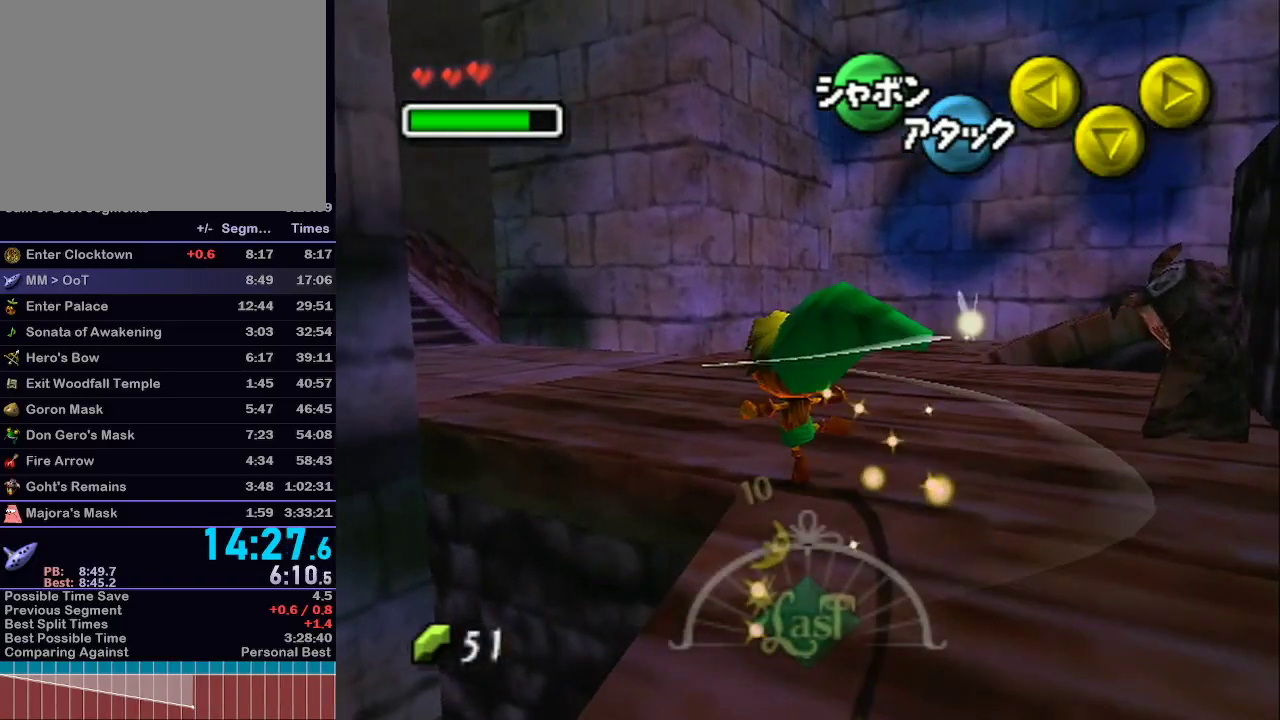
{"buttons": ["L1"], "left_stick": "up-left", "right_stick": "center", "events": [[33, "A", "down"], [117, "A", "up"], [150, "A", "down"], [300, "A", "up"]]}
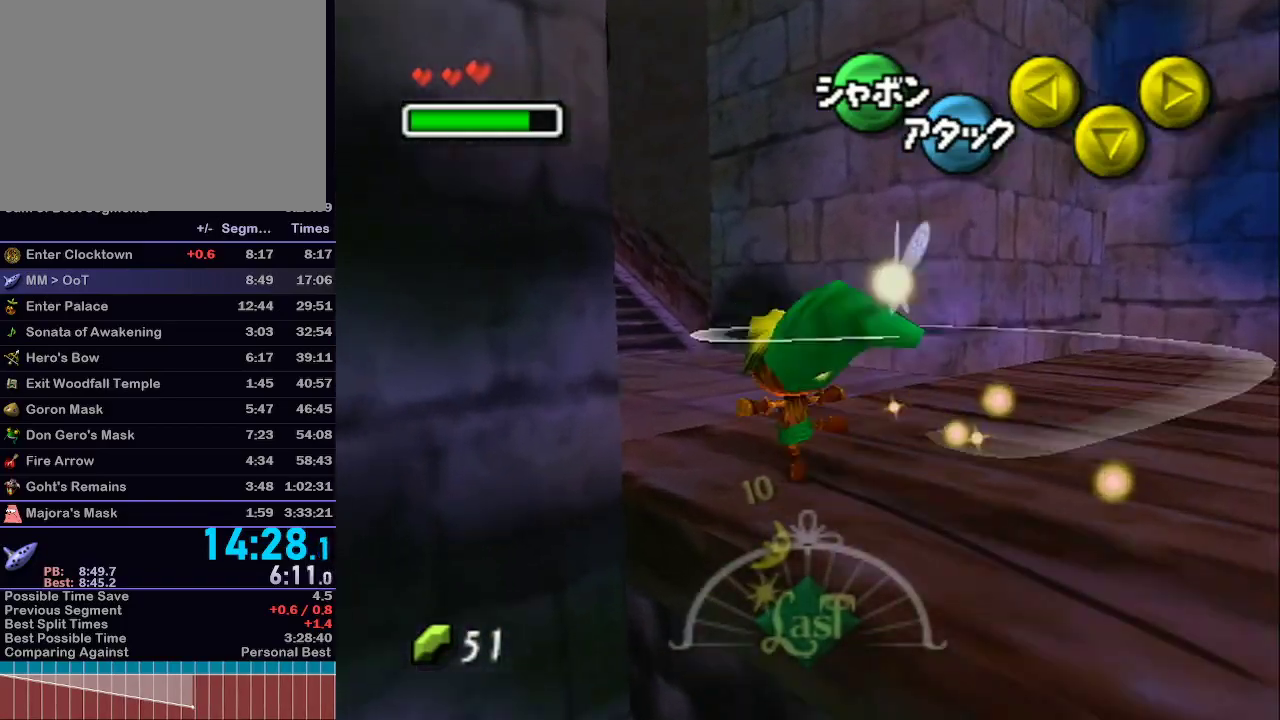
{"buttons": ["A", "L1"], "left_stick": "up-left", "right_stick": "center", "events": [[300, "A", "down"], [367, "A", "up"], [433, "A", "down"]]}
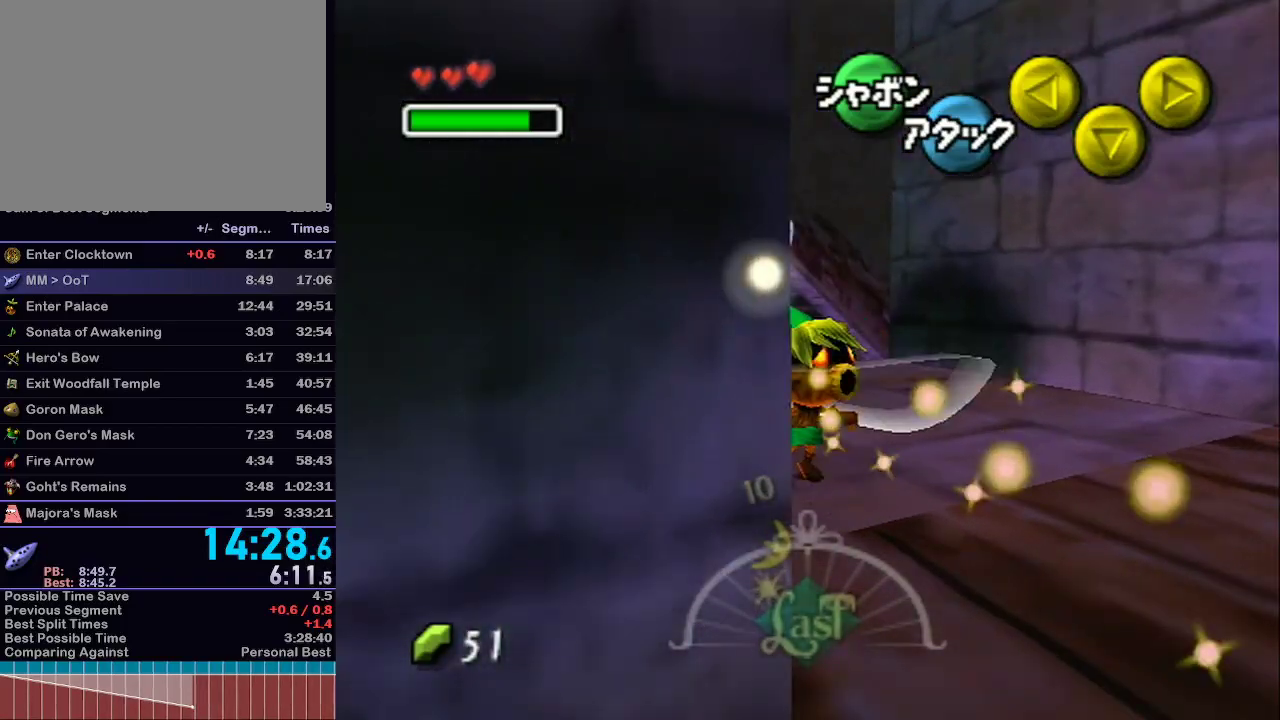
{"buttons": ["A", "L1"], "left_stick": "up-left", "right_stick": "center", "events": [[83, "A", "up"], [500, "A", "down"]]}
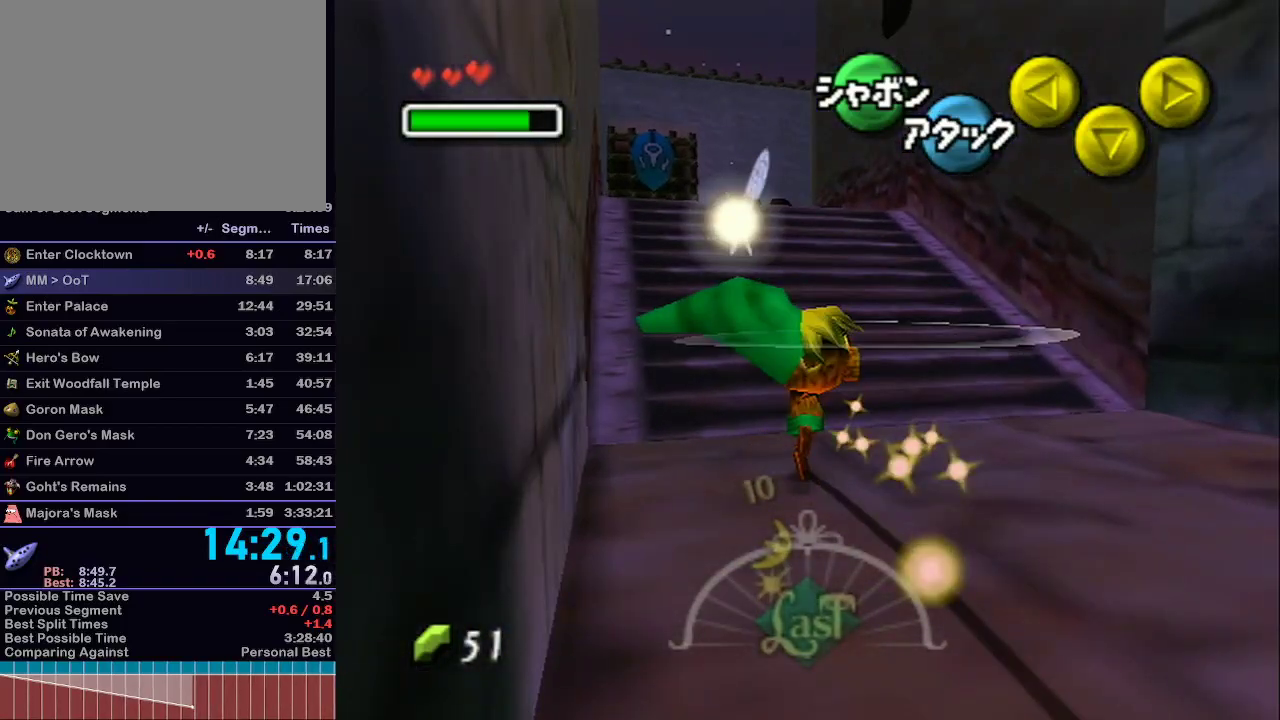
{"buttons": ["A", "L1"], "left_stick": "up", "right_stick": "center", "events": [[100, "A", "up"], [183, "left_stick", "up"], [217, "A", "down"], [300, "A", "up"], [367, "A", "down"]]}
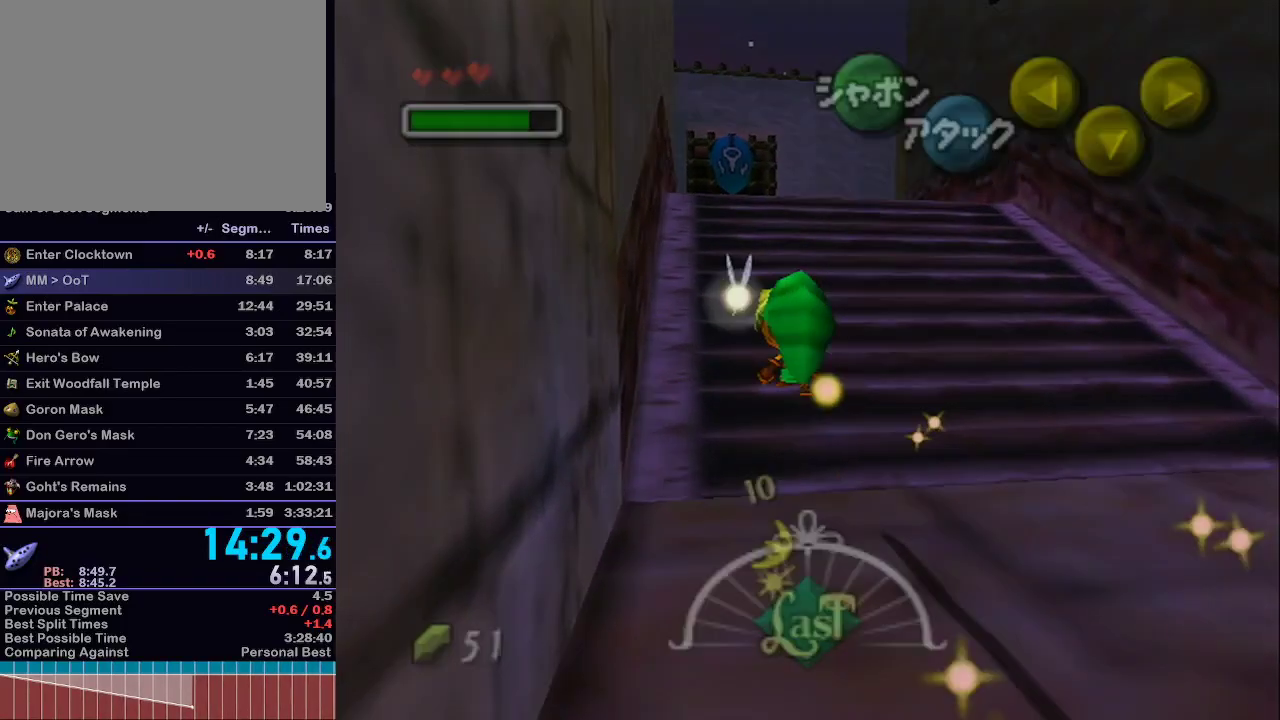
{"buttons": [], "left_stick": "center", "right_stick": "center", "events": [[17, "A", "up"], [267, "L1", "up"], [300, "left_stick", "center"]]}
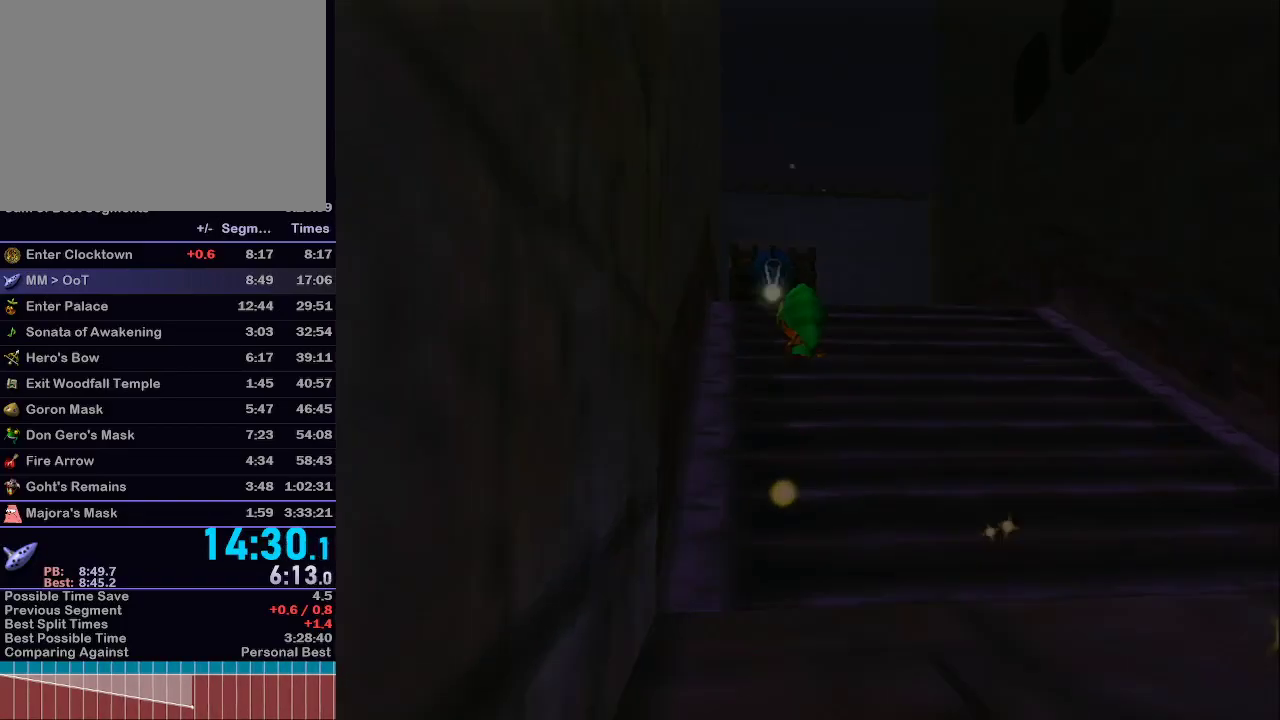
{"buttons": ["R1"], "left_stick": "down-left", "right_stick": "down-left", "events": [[50, "left_stick", "down"], [183, "left_stick", "down-left"], [500, "R1", "down"], [500, "right_stick", "down-left"]]}
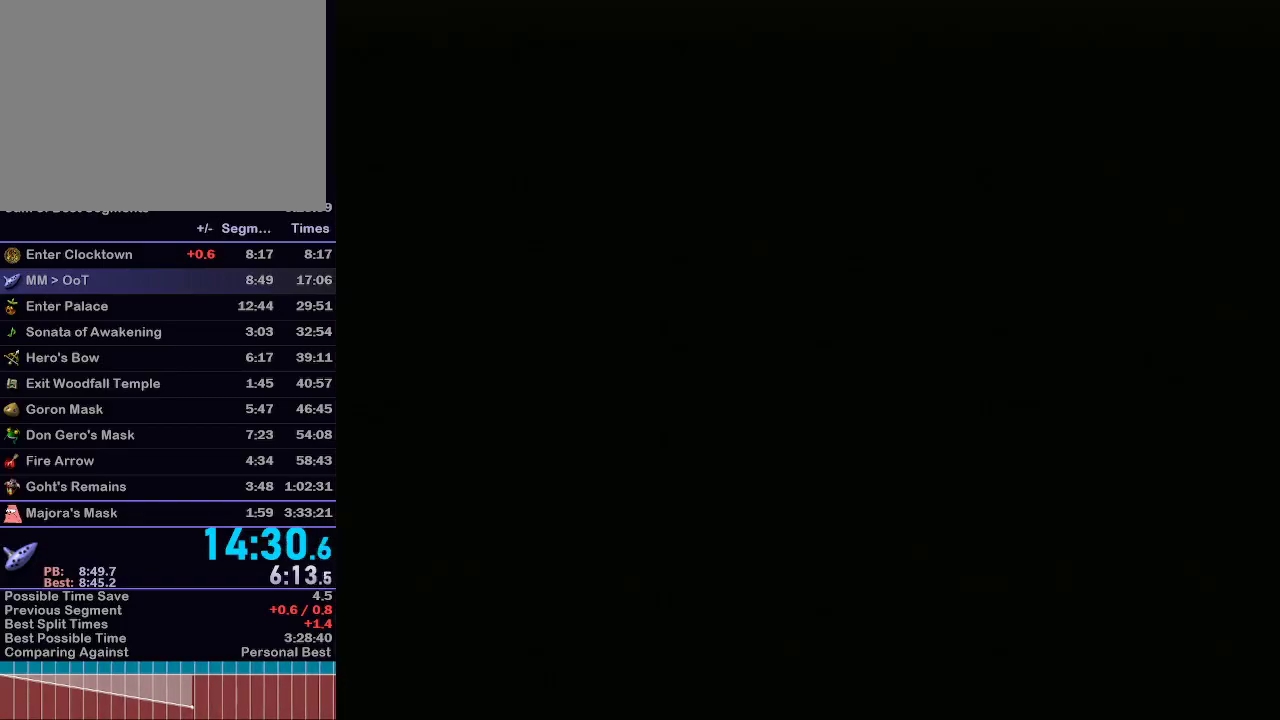
{"buttons": [], "left_stick": "down-left", "right_stick": "center", "events": [[33, "R1", "up"], [33, "right_stick", "center"]]}
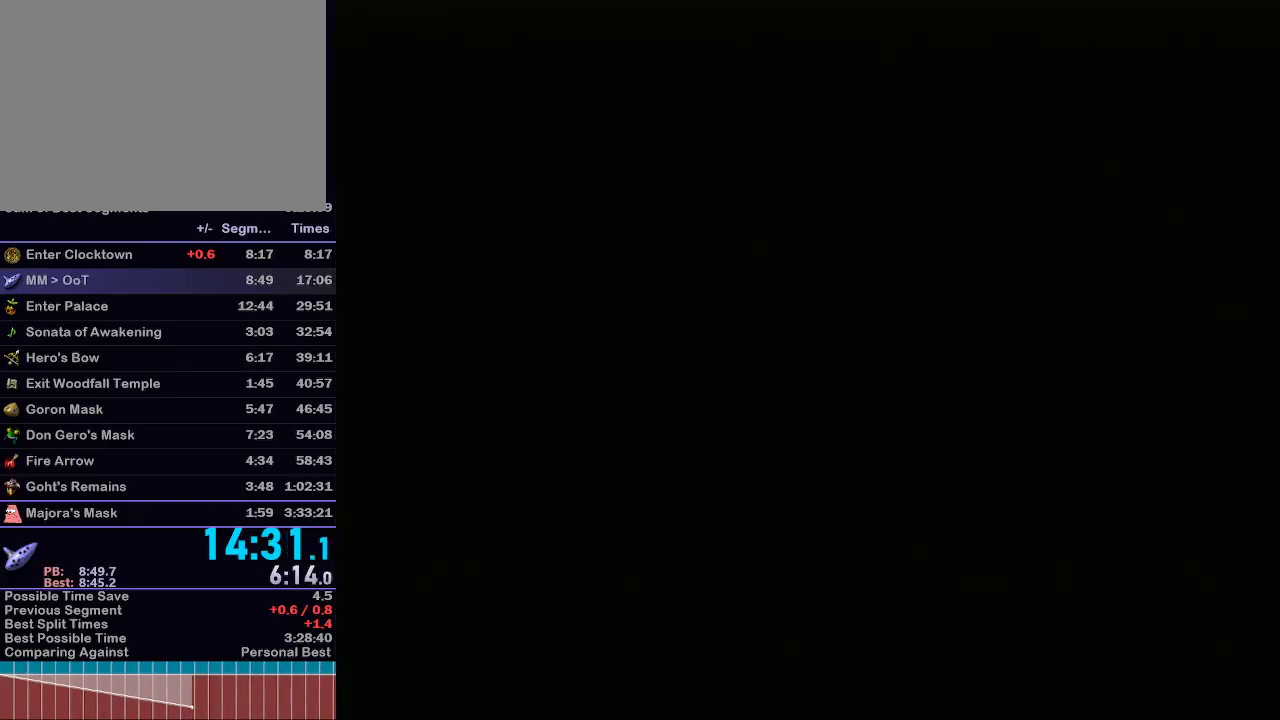
{"buttons": [], "left_stick": "down-left", "right_stick": "center", "events": []}
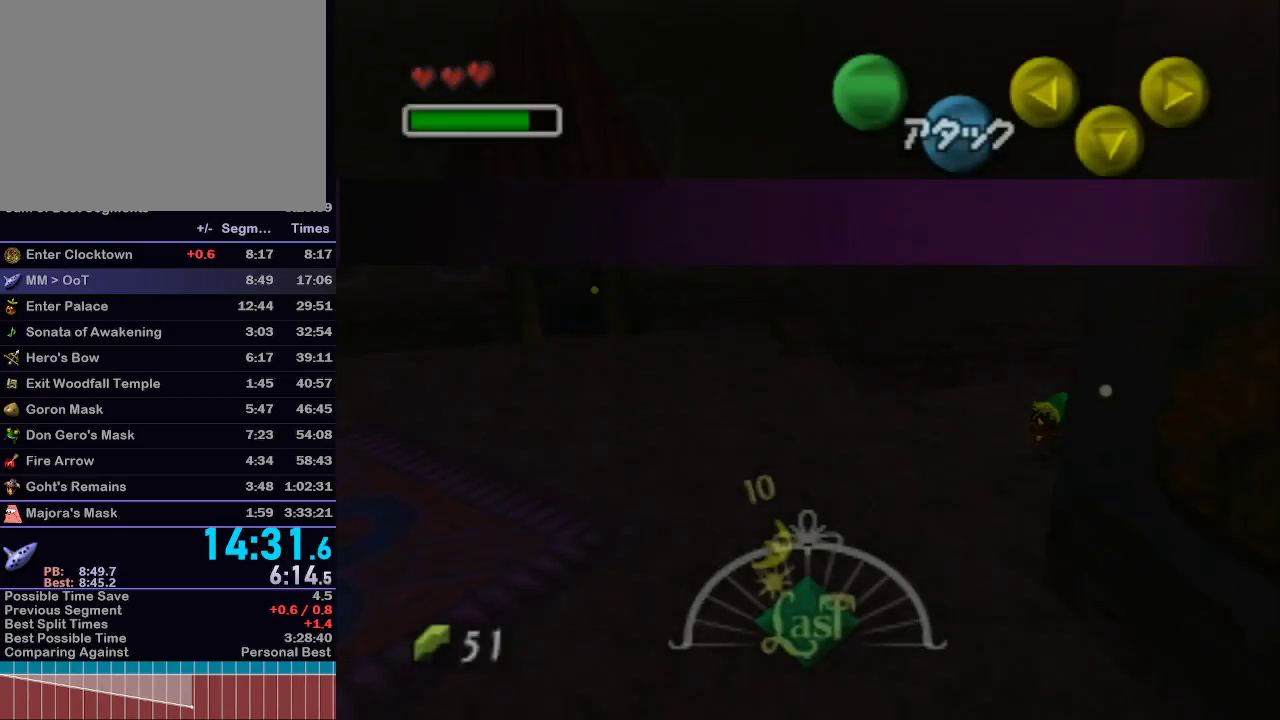
{"buttons": [], "left_stick": "down-left", "right_stick": "center", "events": []}
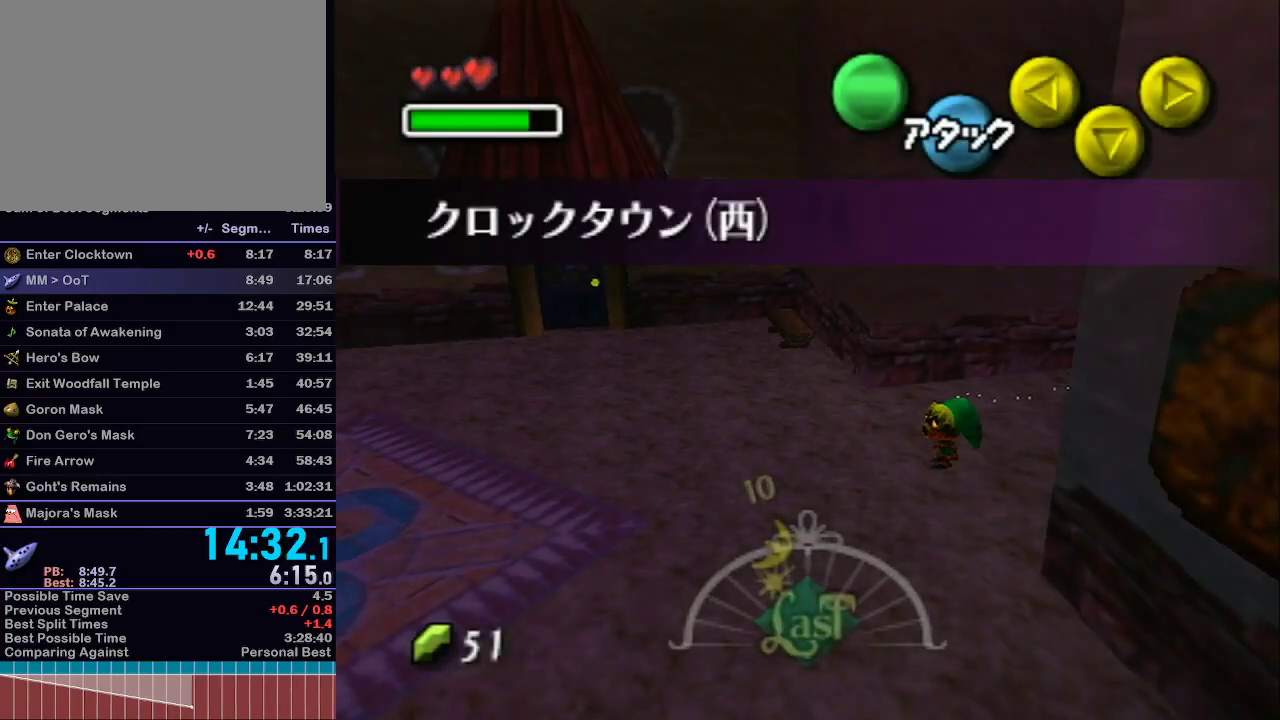
{"buttons": ["A"], "left_stick": "down-left", "right_stick": "center", "events": [[317, "A", "down"], [383, "A", "up"], [483, "A", "down"]]}
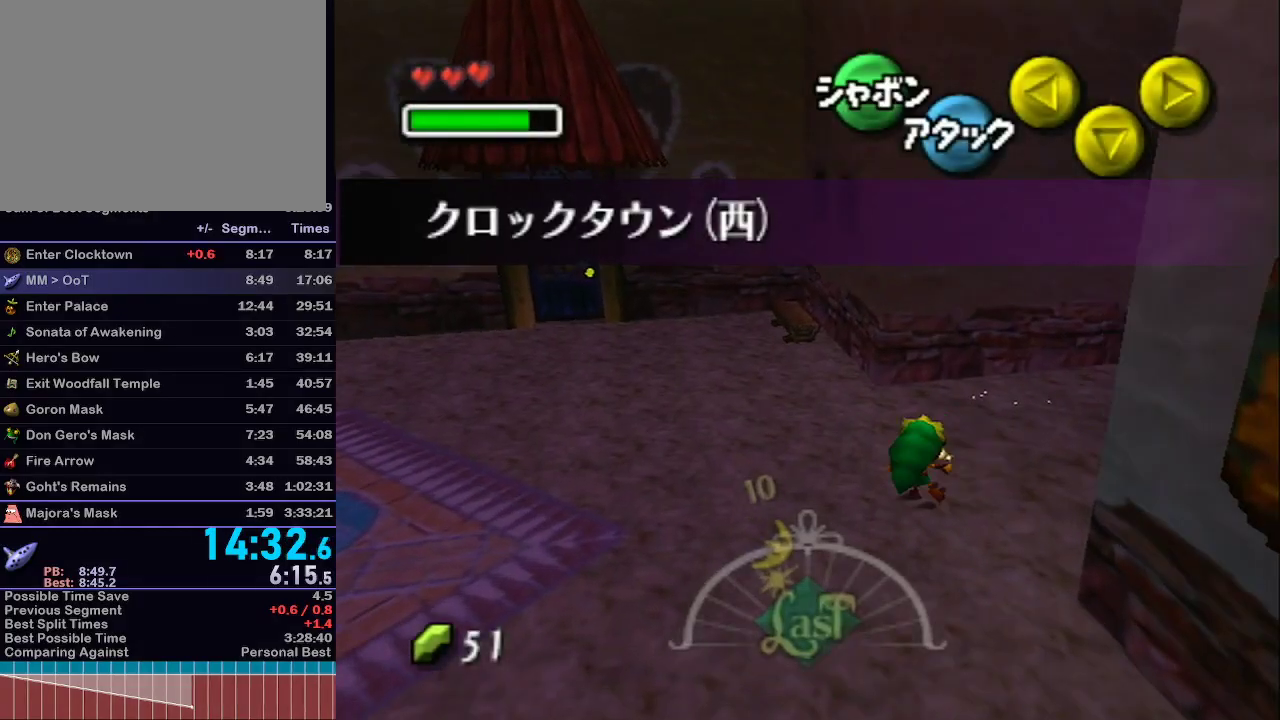
{"buttons": [], "left_stick": "down-left", "right_stick": "center", "events": [[33, "A", "up"]]}
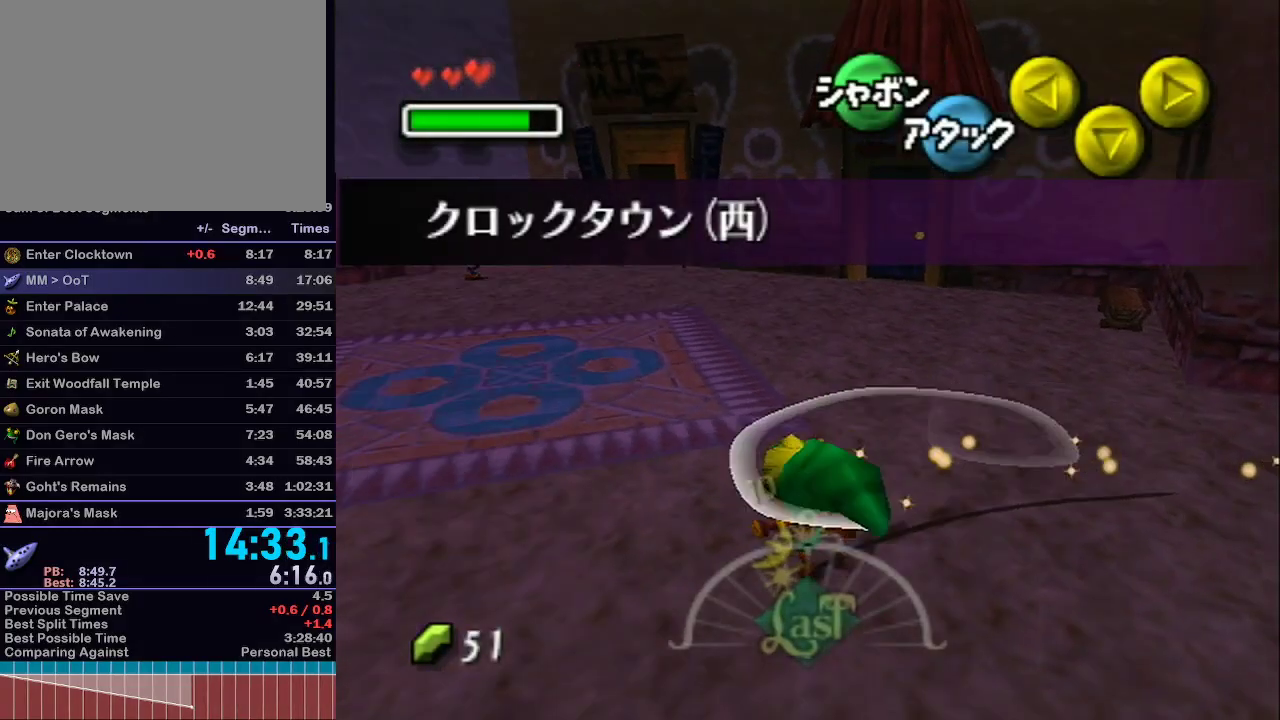
{"buttons": [], "left_stick": "up-left", "right_stick": "center", "events": [[50, "left_stick", "left"], [133, "A", "down"], [200, "A", "up"], [233, "R1", "down"], [250, "A", "down"], [250, "R1", "up"], [383, "A", "up"], [450, "left_stick", "up-left"]]}
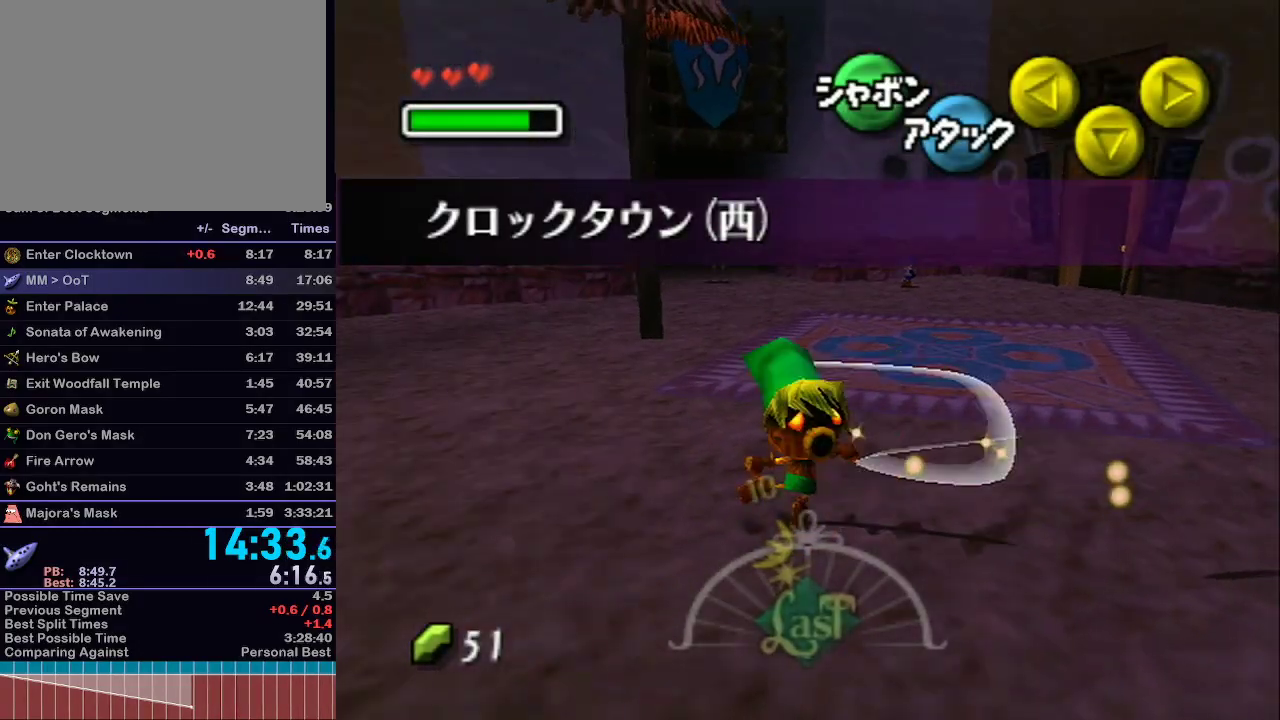
{"buttons": [], "left_stick": "up-left", "right_stick": "center", "events": [[450, "A", "down"], [500, "A", "up"]]}
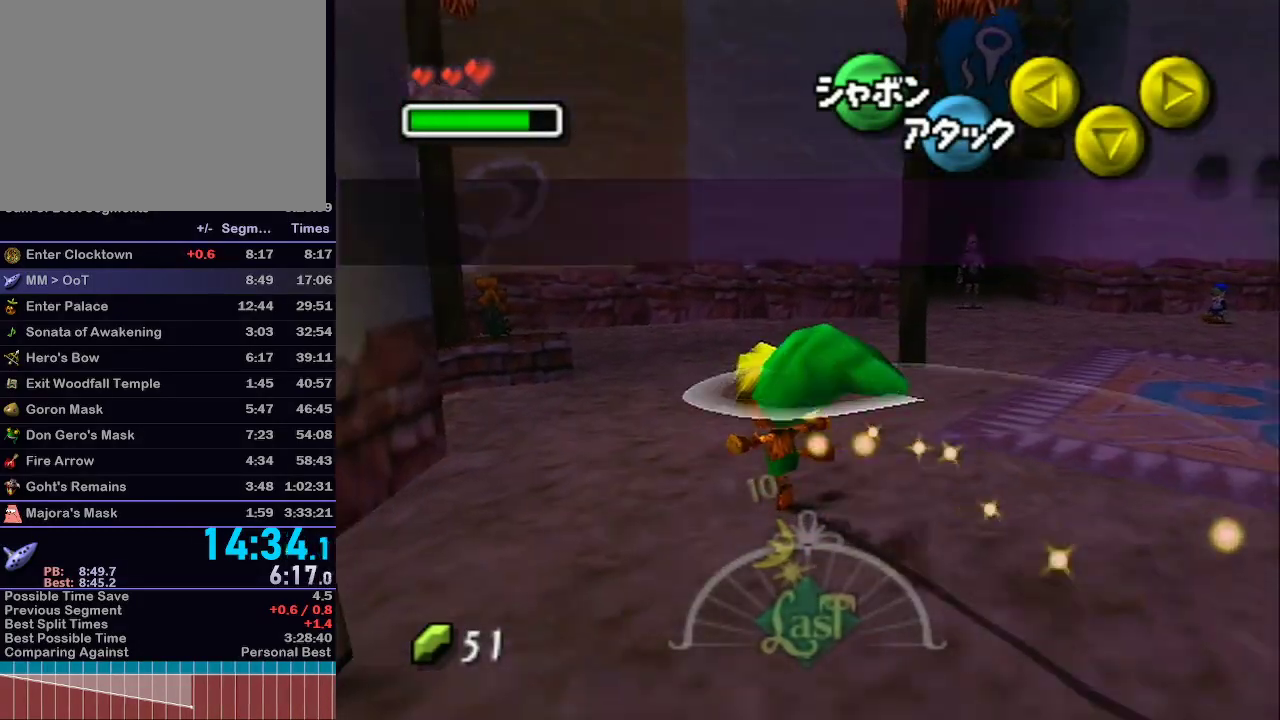
{"buttons": [], "left_stick": "up-left", "right_stick": "center", "events": [[67, "A", "down"], [200, "A", "up"]]}
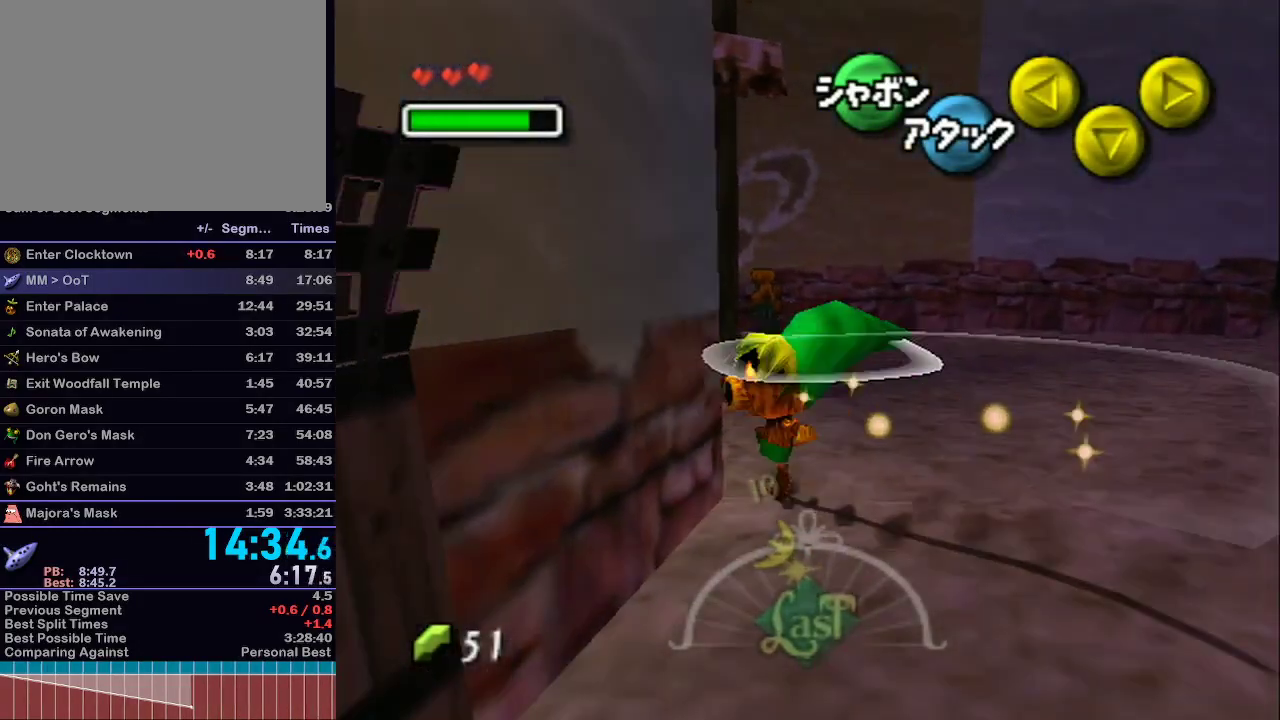
{"buttons": ["L1"], "left_stick": "up", "right_stick": "center", "events": [[233, "A", "down"], [283, "A", "up"], [350, "A", "down"], [450, "L1", "down"], [450, "left_stick", "up"], [483, "A", "up"]]}